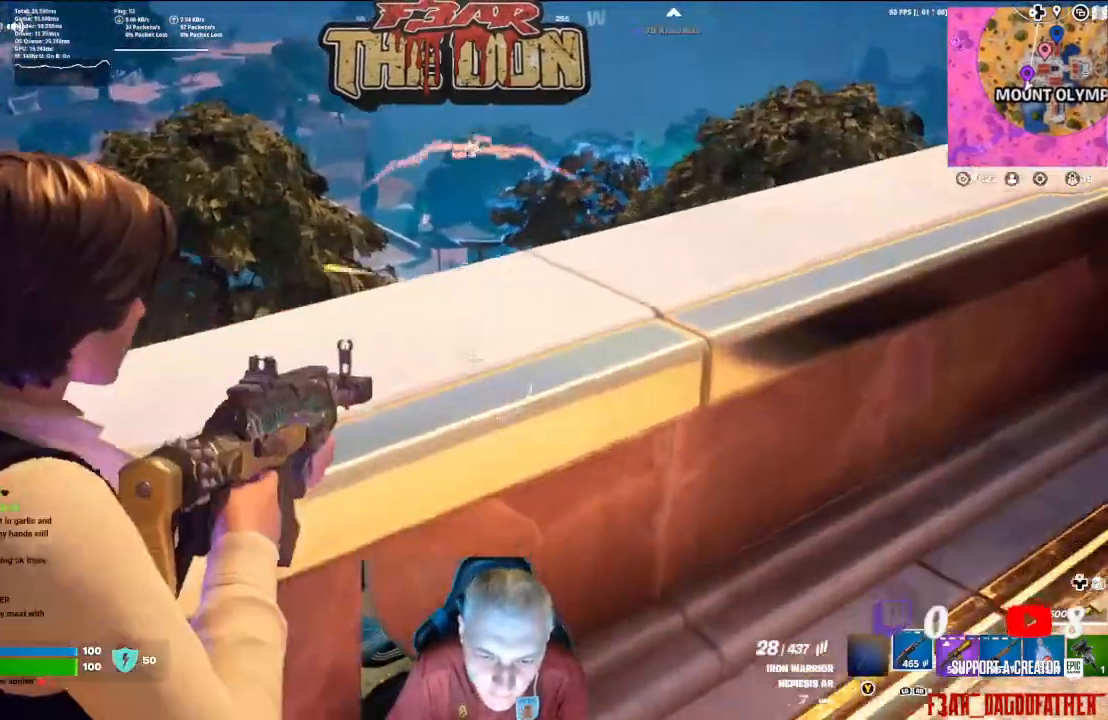
Gameplay with a controller (Xbox layout); each line is a JSON object with the inputs held at the frame after it. "events" lists button and stick changes between this image and that frame as [ms after this image, input, new state], when the widget could be followed in between.
{"buttons": ["L2"], "left_stick": "up-right", "right_stick": "center", "events": [[200, "right_stick", "center"], [233, "left_stick", "right"], [433, "left_stick", "up-right"]]}
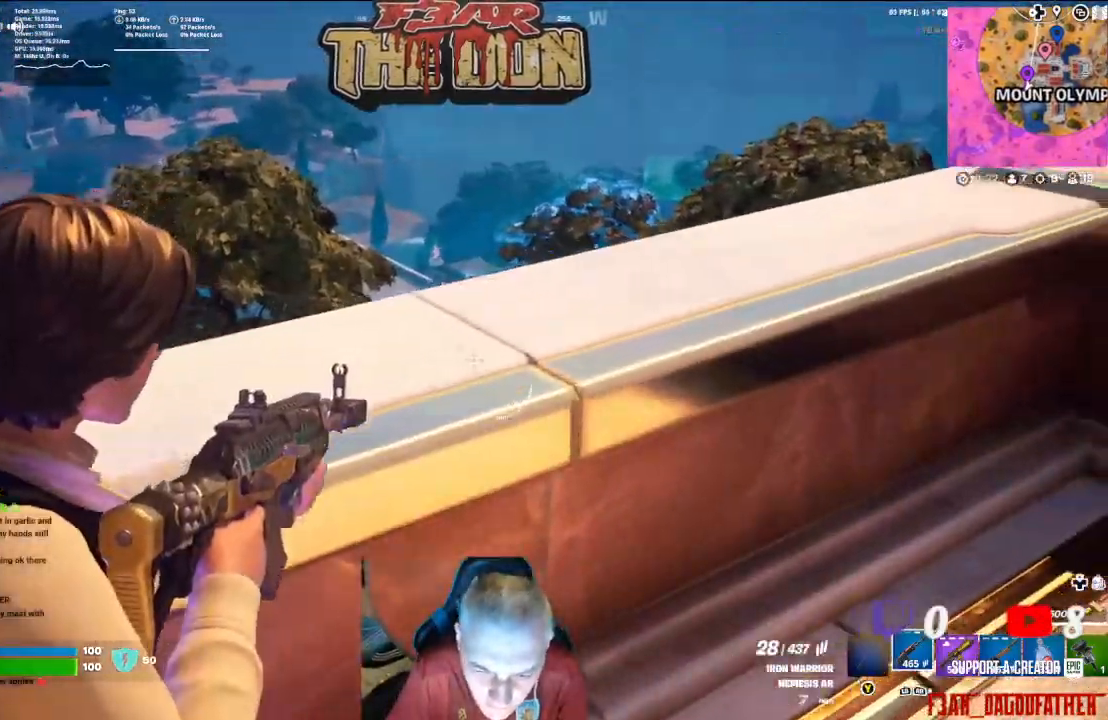
{"buttons": [], "left_stick": "right", "right_stick": "center", "events": [[67, "left_stick", "center"], [333, "A", "down"], [400, "left_stick", "right"], [433, "A", "up"], [500, "L2", "up"]]}
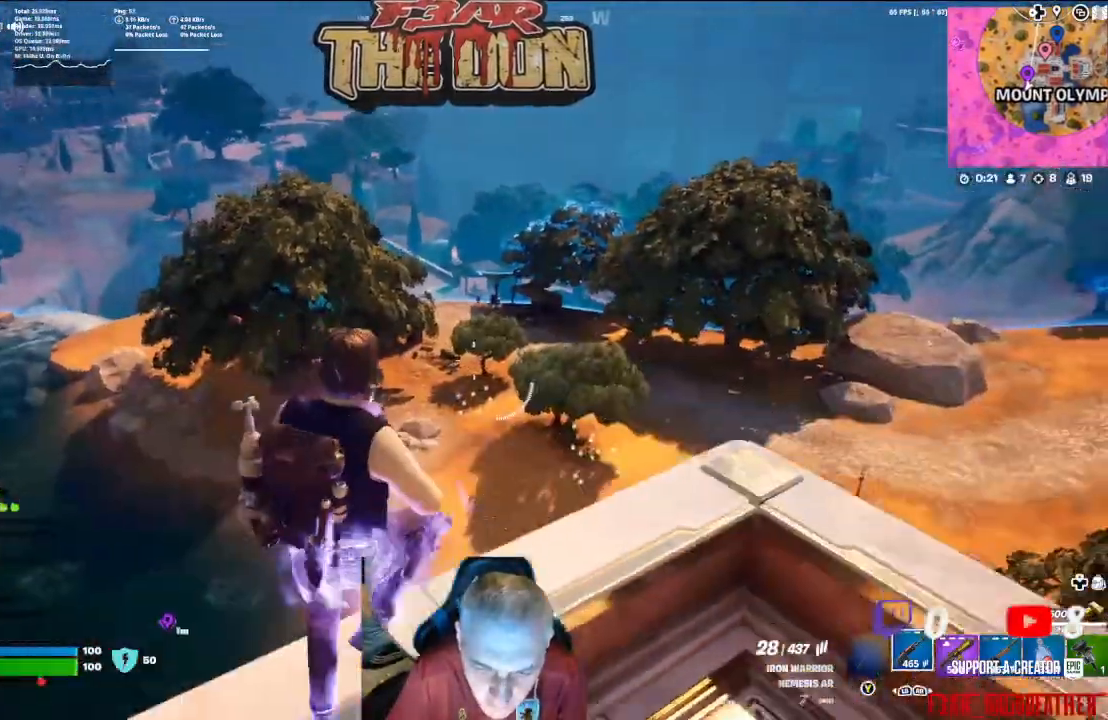
{"buttons": [], "left_stick": "down-right", "right_stick": "center", "events": [[33, "left_stick", "center"], [200, "L2", "down"], [500, "L2", "up"], [500, "left_stick", "down-right"]]}
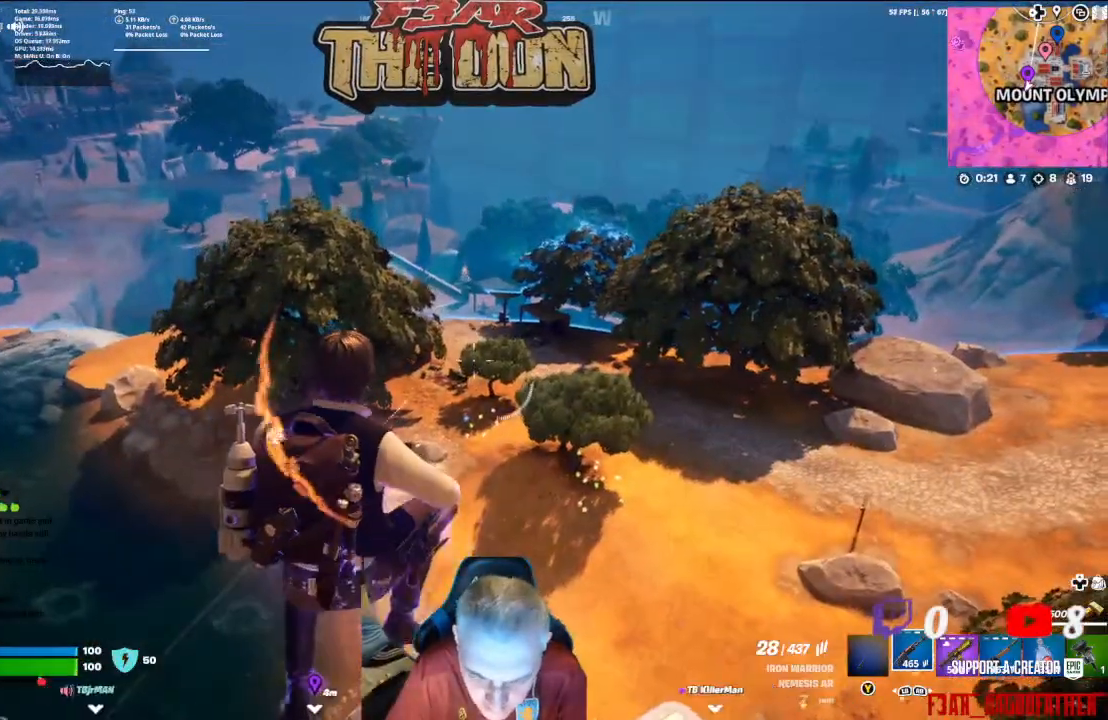
{"buttons": [], "left_stick": "down-right", "right_stick": "center", "events": [[100, "L2", "down"], [200, "L2", "up"], [333, "right_stick", "down"], [500, "right_stick", "center"]]}
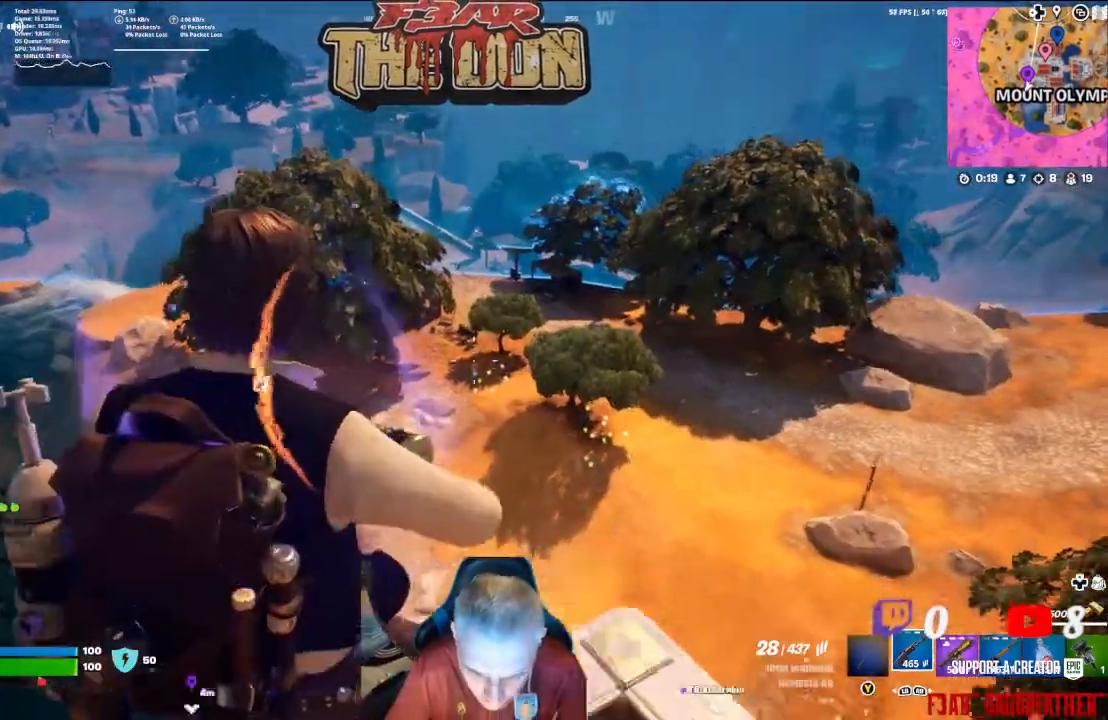
{"buttons": [], "left_stick": "up-right", "right_stick": "center", "events": [[200, "right_stick", "up"], [333, "left_stick", "center"], [467, "left_stick", "up-right"], [467, "right_stick", "center"]]}
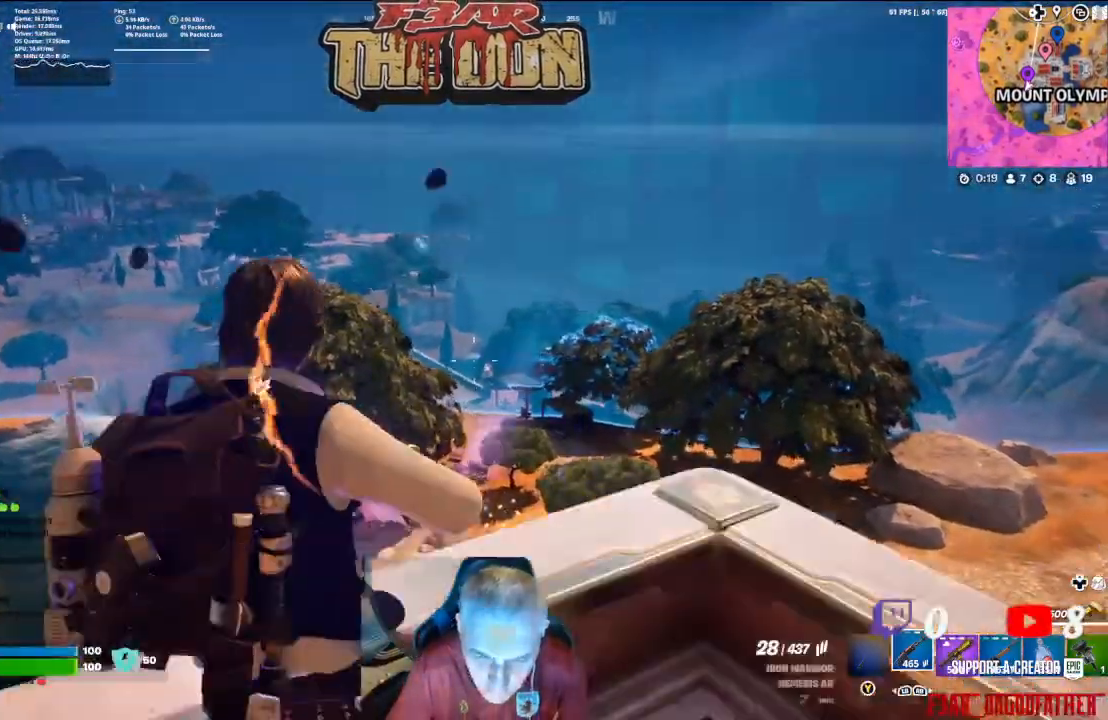
{"buttons": [], "left_stick": "up-right", "right_stick": "center", "events": [[33, "left_stick", "right"], [100, "right_stick", "down"], [133, "left_stick", "down-right"], [167, "right_stick", "center"], [333, "left_stick", "up-right"]]}
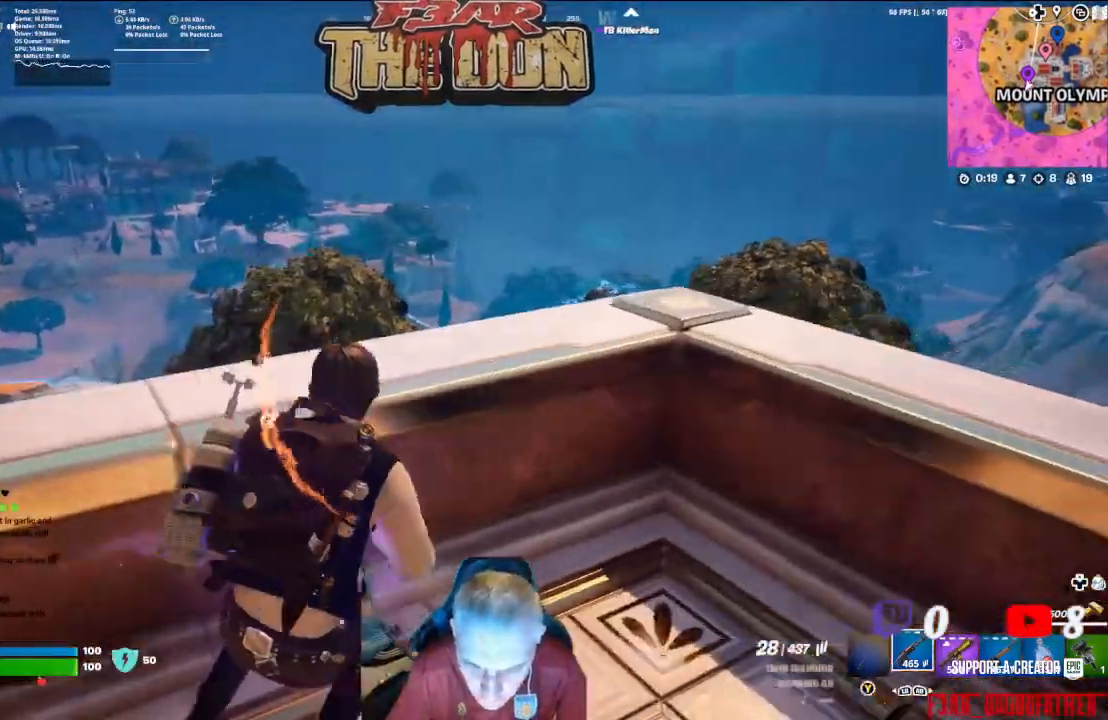
{"buttons": ["L2"], "left_stick": "up-right", "right_stick": "center", "events": [[433, "L2", "down"]]}
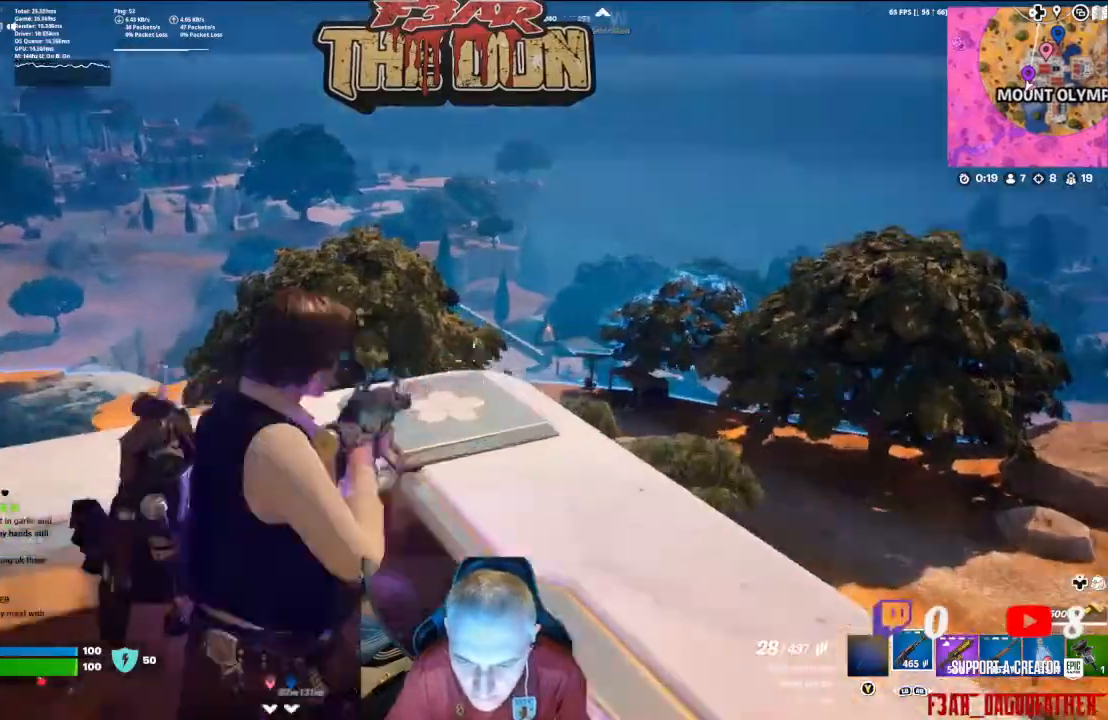
{"buttons": ["L2"], "left_stick": "up-right", "right_stick": "right", "events": [[333, "right_stick", "down-right"], [500, "right_stick", "right"]]}
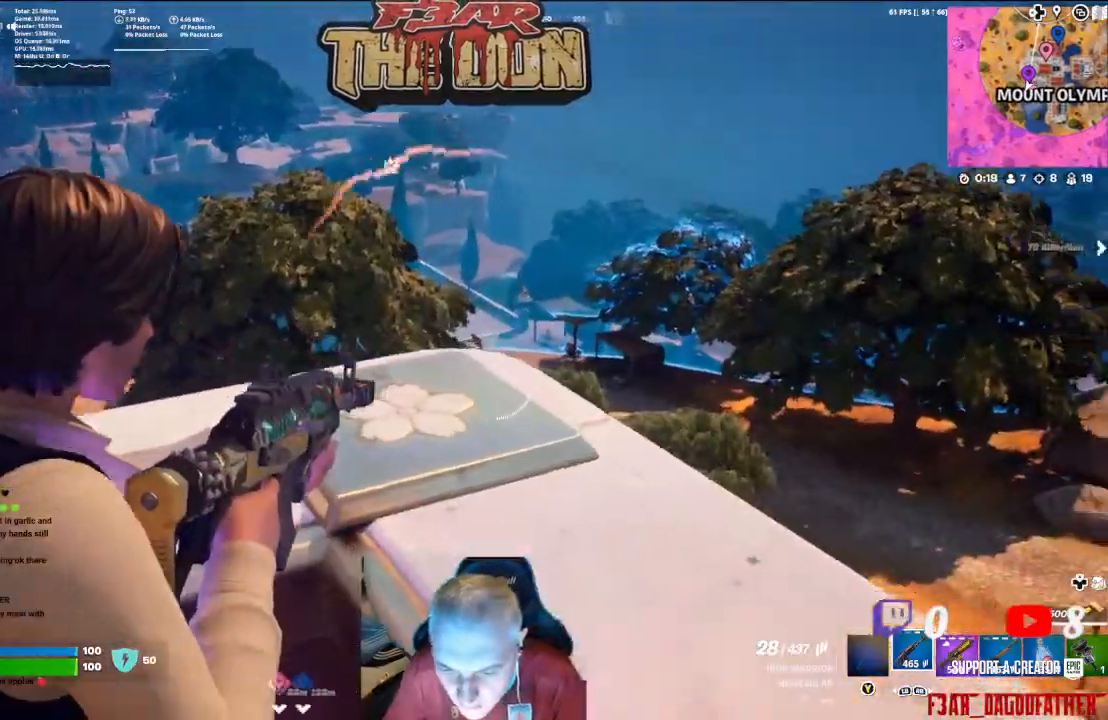
{"buttons": [], "left_stick": "left", "right_stick": "down-left", "events": [[133, "left_stick", "center"], [167, "right_stick", "center"], [233, "L2", "up"], [233, "left_stick", "left"], [300, "right_stick", "left"], [467, "right_stick", "down-left"]]}
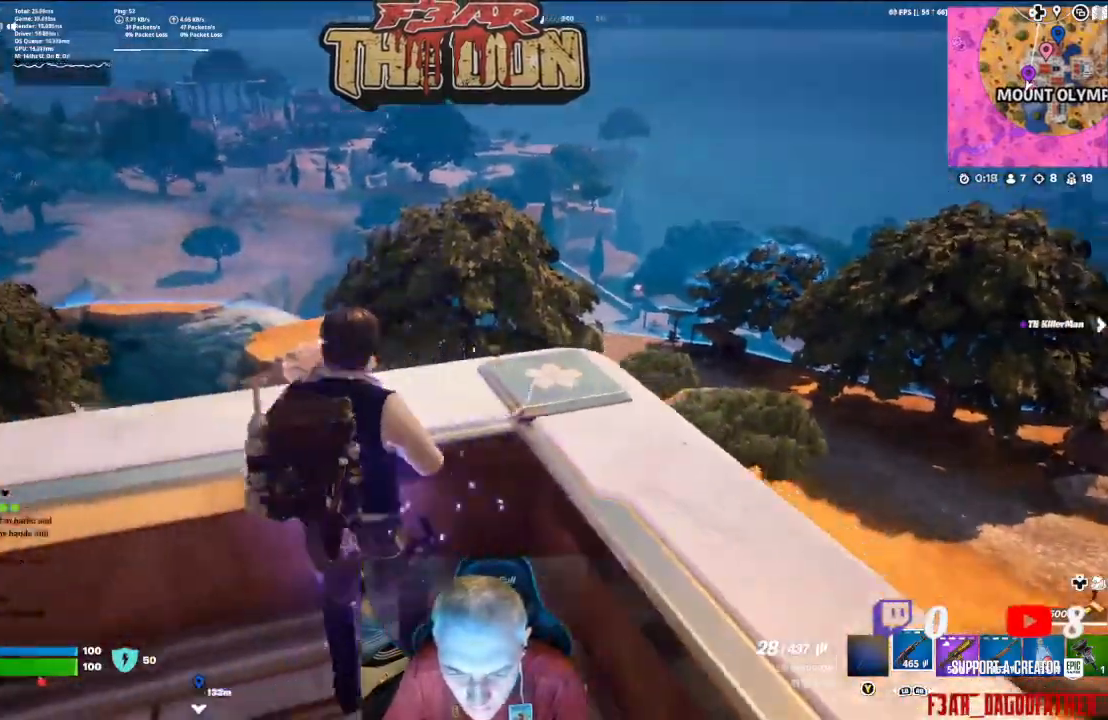
{"buttons": [], "left_stick": "center", "right_stick": "up-right", "events": [[200, "left_stick", "up-left"], [333, "left_stick", "up"], [333, "right_stick", "center"], [500, "left_stick", "center"], [500, "right_stick", "up-right"]]}
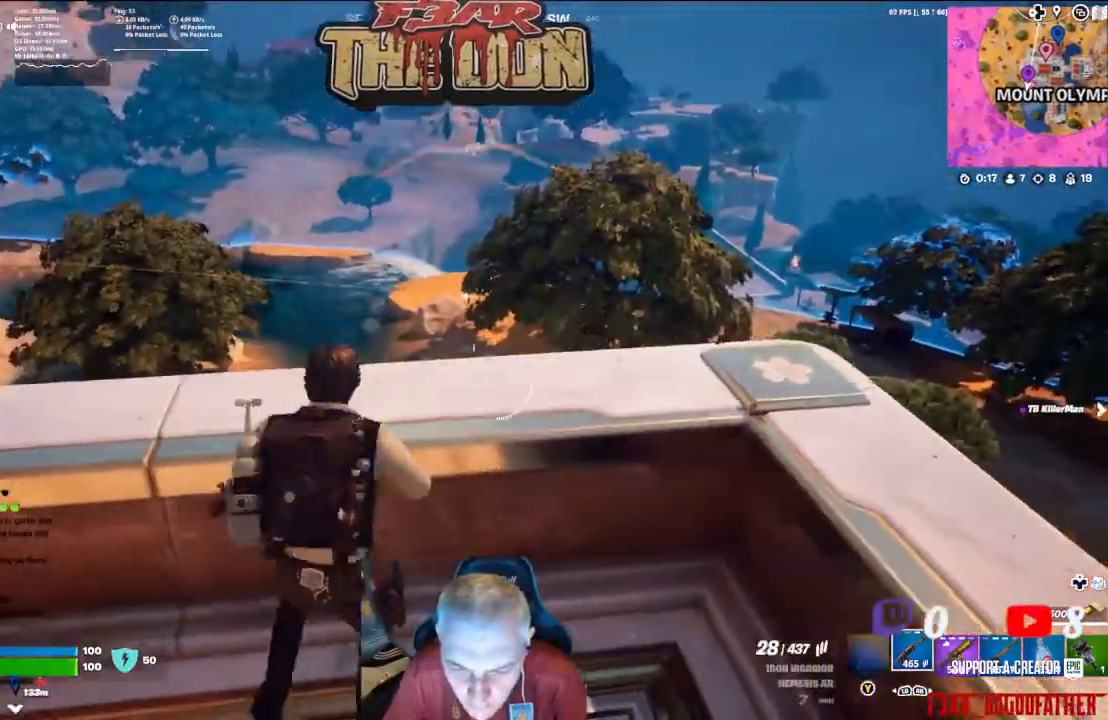
{"buttons": ["L2"], "left_stick": "center", "right_stick": "up", "events": [[167, "right_stick", "center"], [367, "right_stick", "up"], [400, "L2", "down"]]}
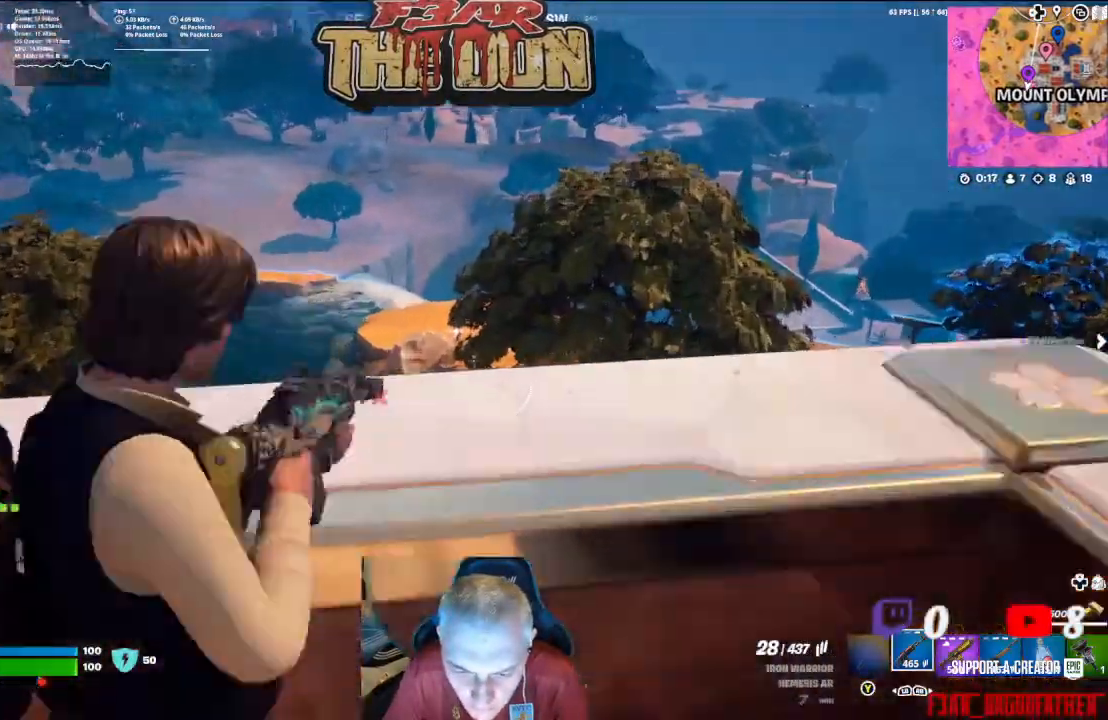
{"buttons": ["L2", "R2"], "left_stick": "center", "right_stick": "center", "events": [[267, "right_stick", "down-left"], [300, "R2", "down"], [433, "right_stick", "center"]]}
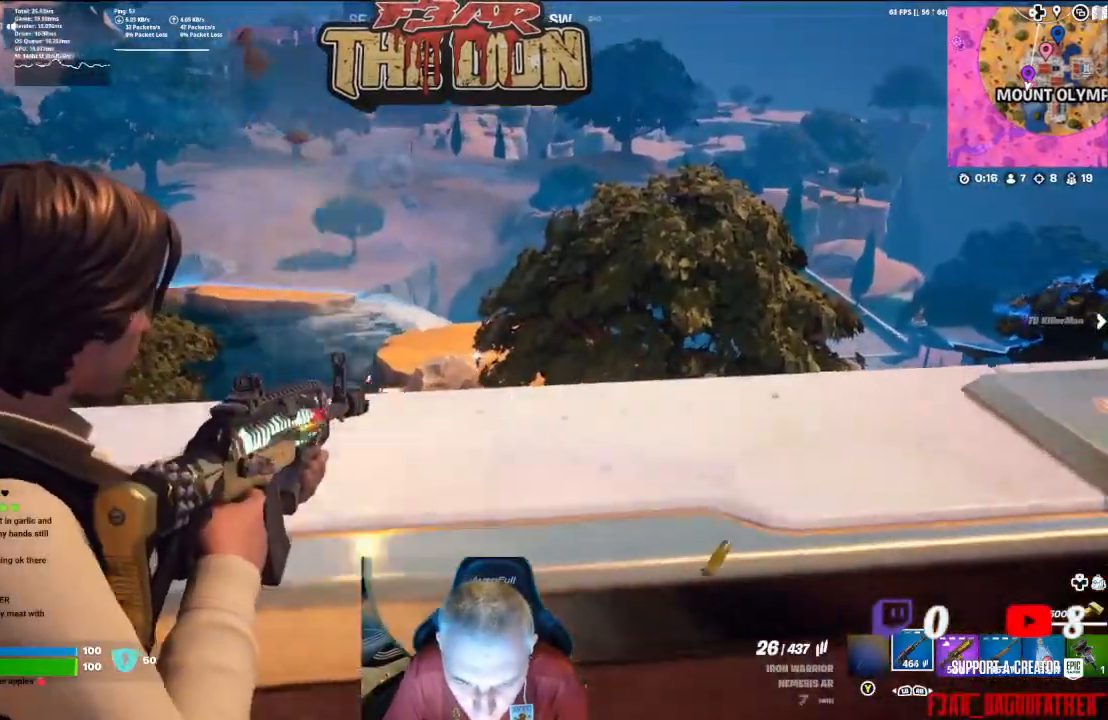
{"buttons": ["L2", "R2"], "left_stick": "center", "right_stick": "center", "events": []}
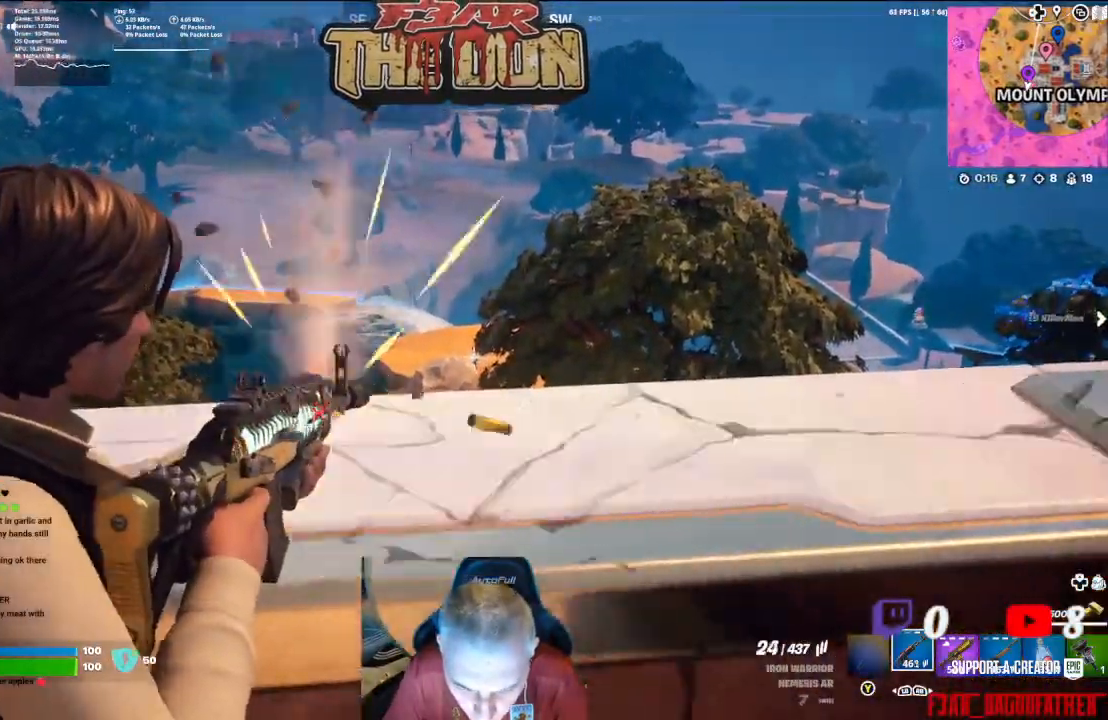
{"buttons": [], "left_stick": "down", "right_stick": "center", "events": [[67, "L2", "up"], [67, "left_stick", "down"], [167, "R2", "up"]]}
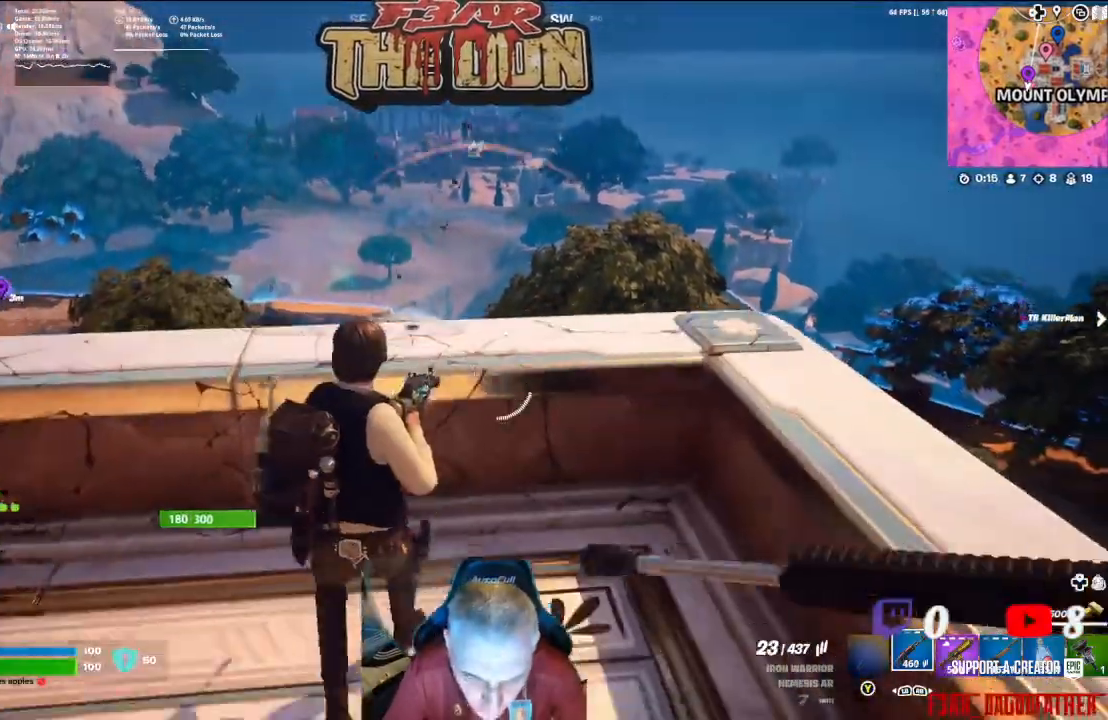
{"buttons": [], "left_stick": "down", "right_stick": "left", "events": [[100, "R3", "down"], [200, "R3", "up"], [367, "right_stick", "left"]]}
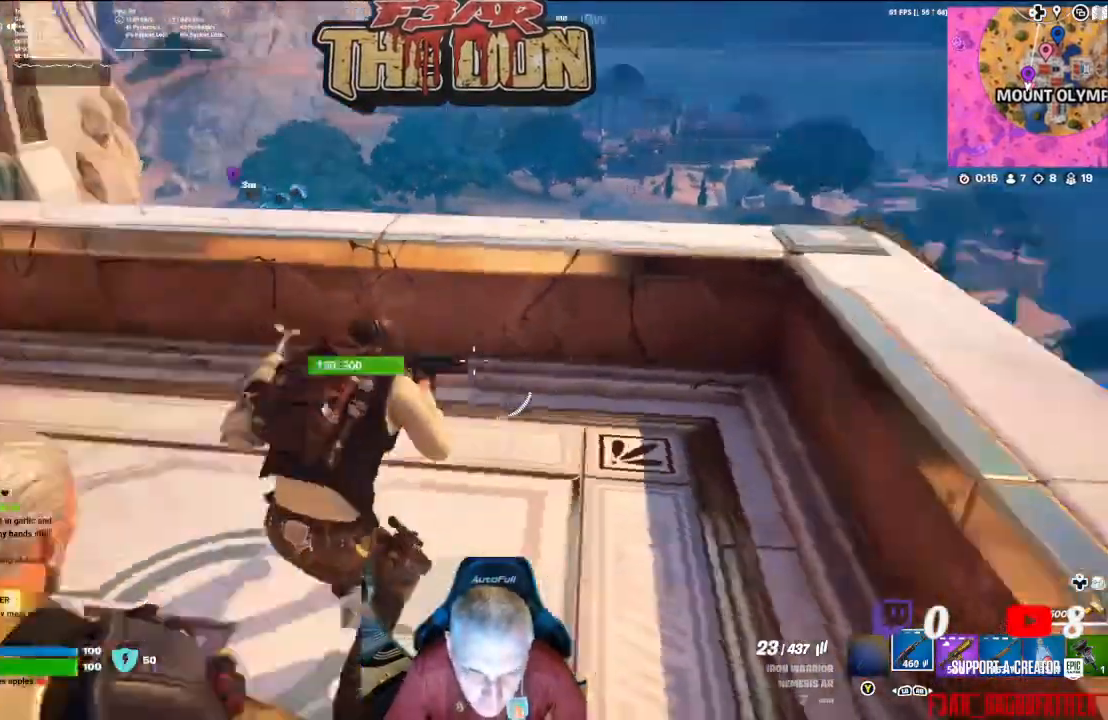
{"buttons": ["X"], "left_stick": "left", "right_stick": "center", "events": [[33, "left_stick", "down-left"], [133, "left_stick", "left"], [167, "right_stick", "center"], [300, "X", "down"], [400, "X", "up"], [467, "X", "down"]]}
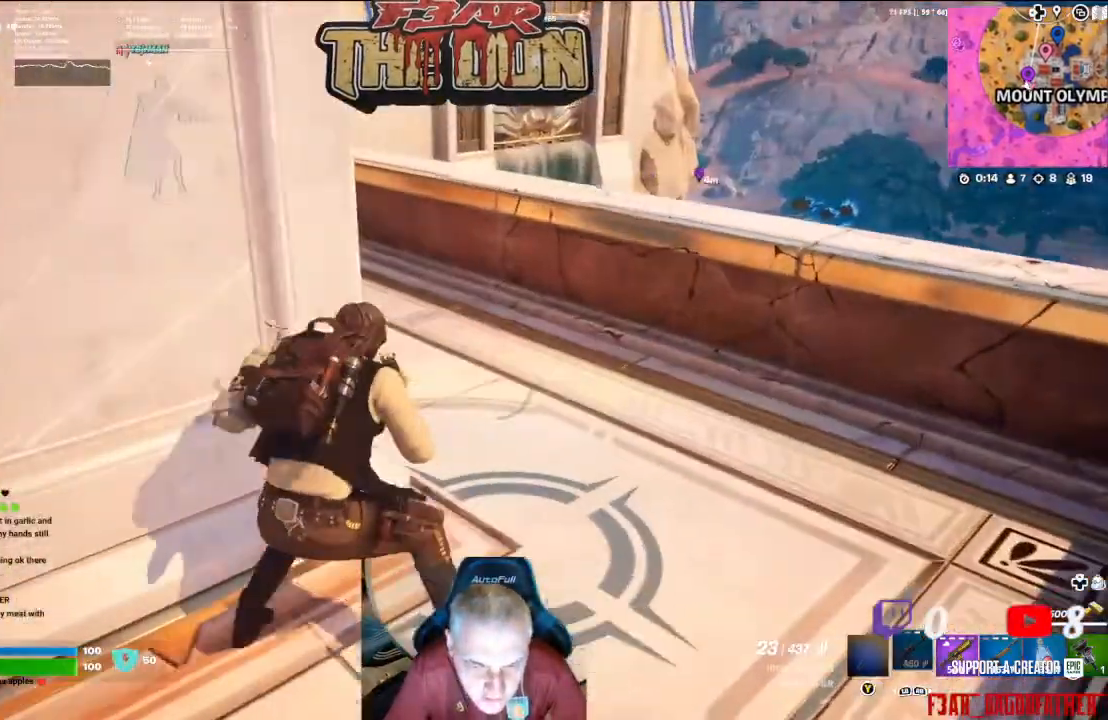
{"buttons": [], "left_stick": "up-right", "right_stick": "center", "events": [[67, "left_stick", "down-left"], [100, "X", "up"], [200, "left_stick", "down"], [433, "left_stick", "right"], [500, "left_stick", "up-right"]]}
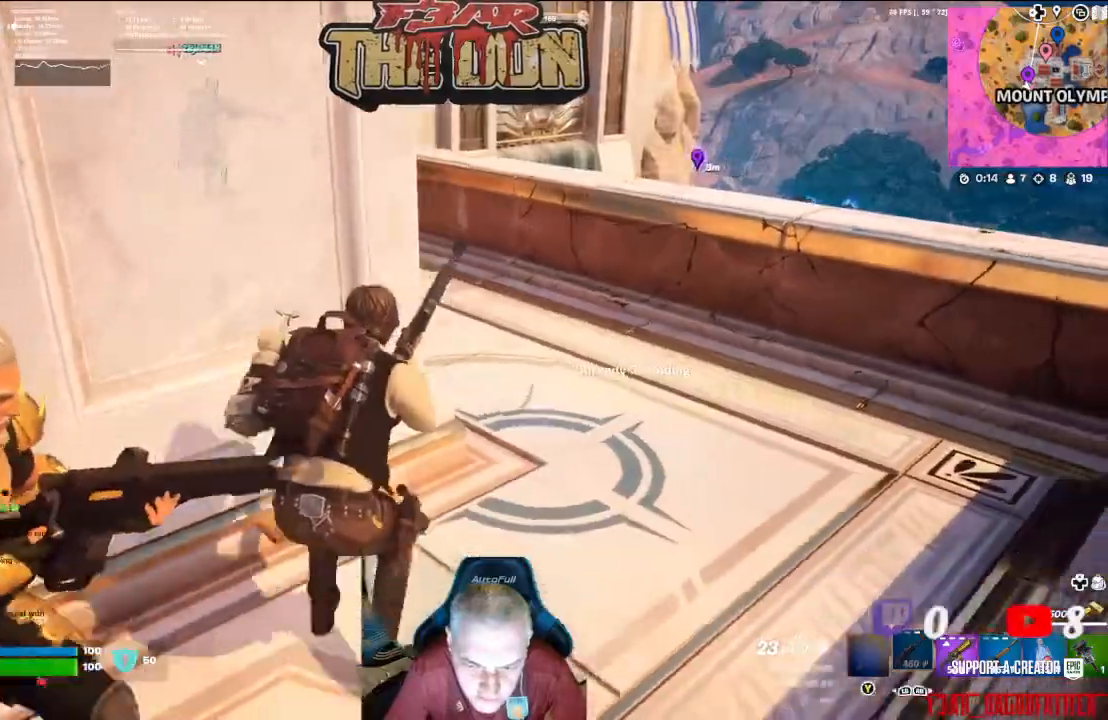
{"buttons": [], "left_stick": "up", "right_stick": "center", "events": [[33, "right_stick", "right"], [133, "left_stick", "up"], [133, "right_stick", "center"]]}
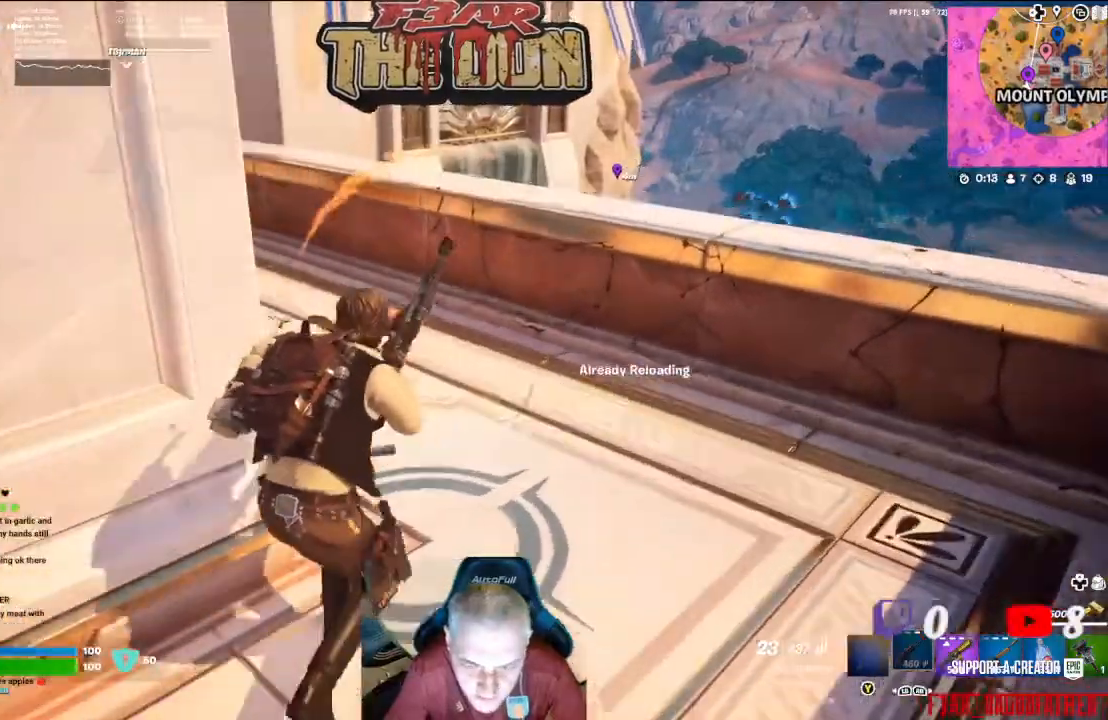
{"buttons": [], "left_stick": "up", "right_stick": "left", "events": [[133, "right_stick", "left"]]}
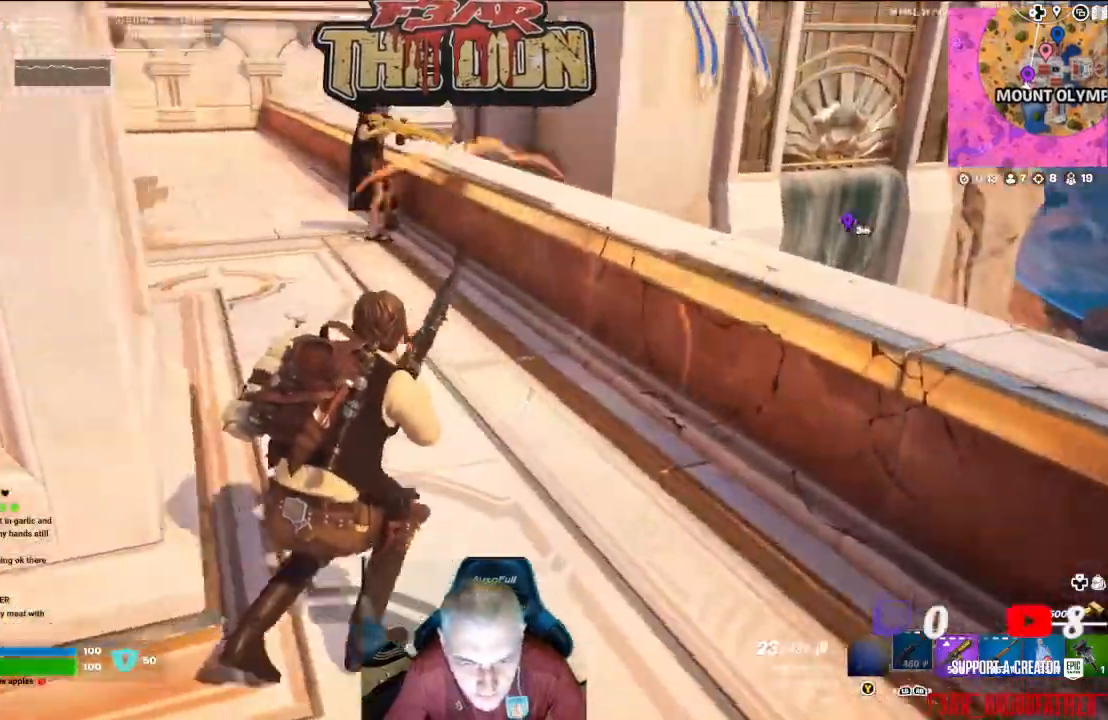
{"buttons": [], "left_stick": "up", "right_stick": "left", "events": []}
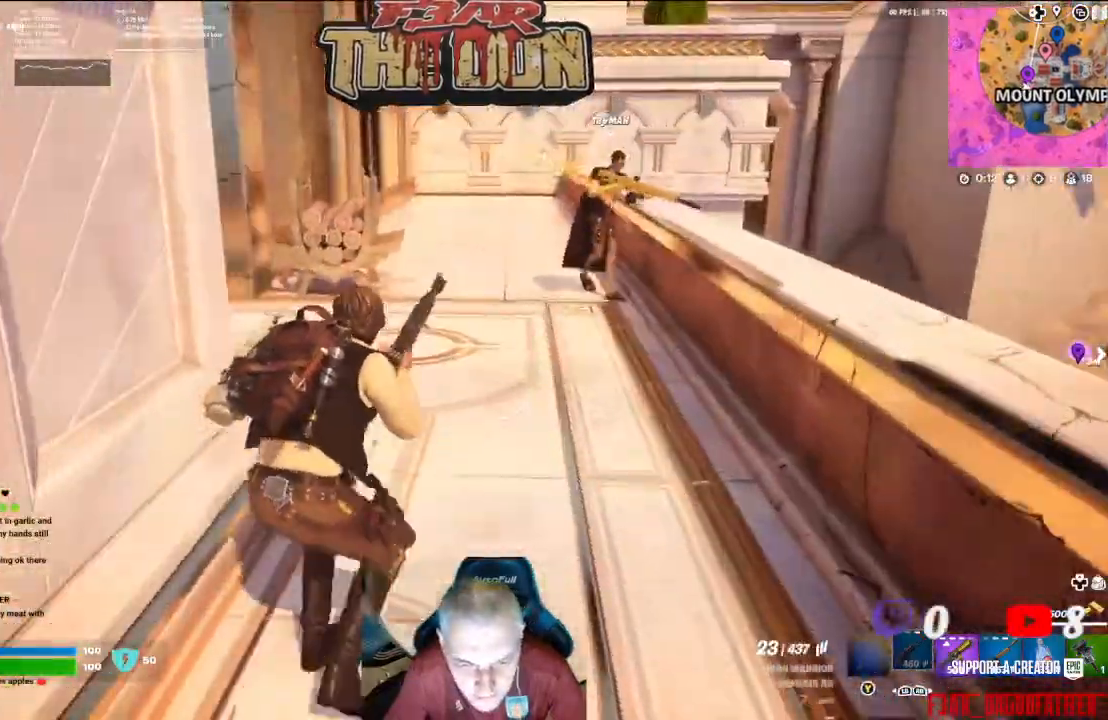
{"buttons": [], "left_stick": "up", "right_stick": "center", "events": [[167, "right_stick", "up-left"], [433, "right_stick", "center"]]}
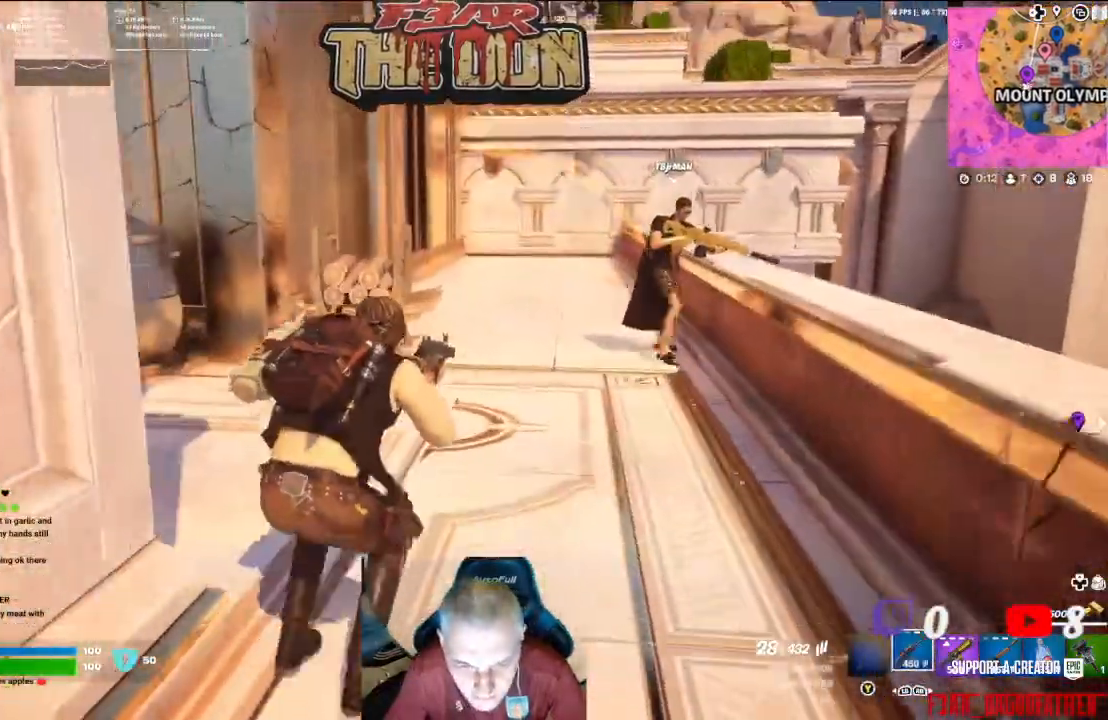
{"buttons": [], "left_stick": "up", "right_stick": "center", "events": [[333, "A", "down"], [433, "A", "up"]]}
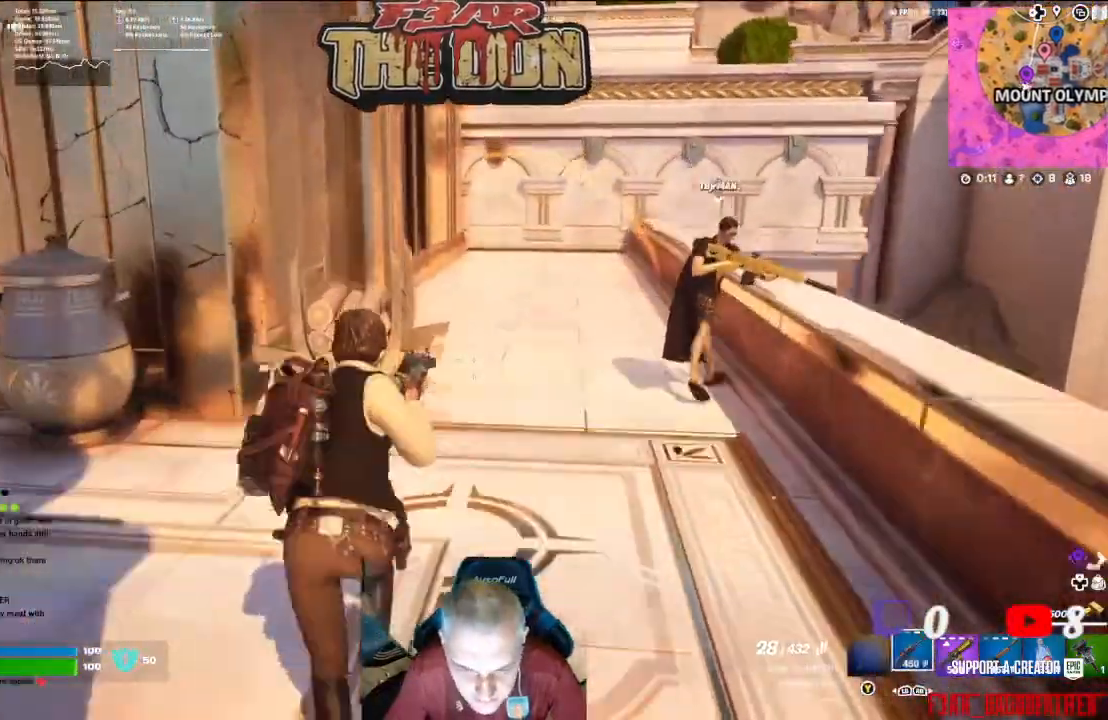
{"buttons": [], "left_stick": "center", "right_stick": "down-right", "events": [[267, "A", "down"], [300, "right_stick", "down-right"], [400, "A", "up"], [433, "left_stick", "center"]]}
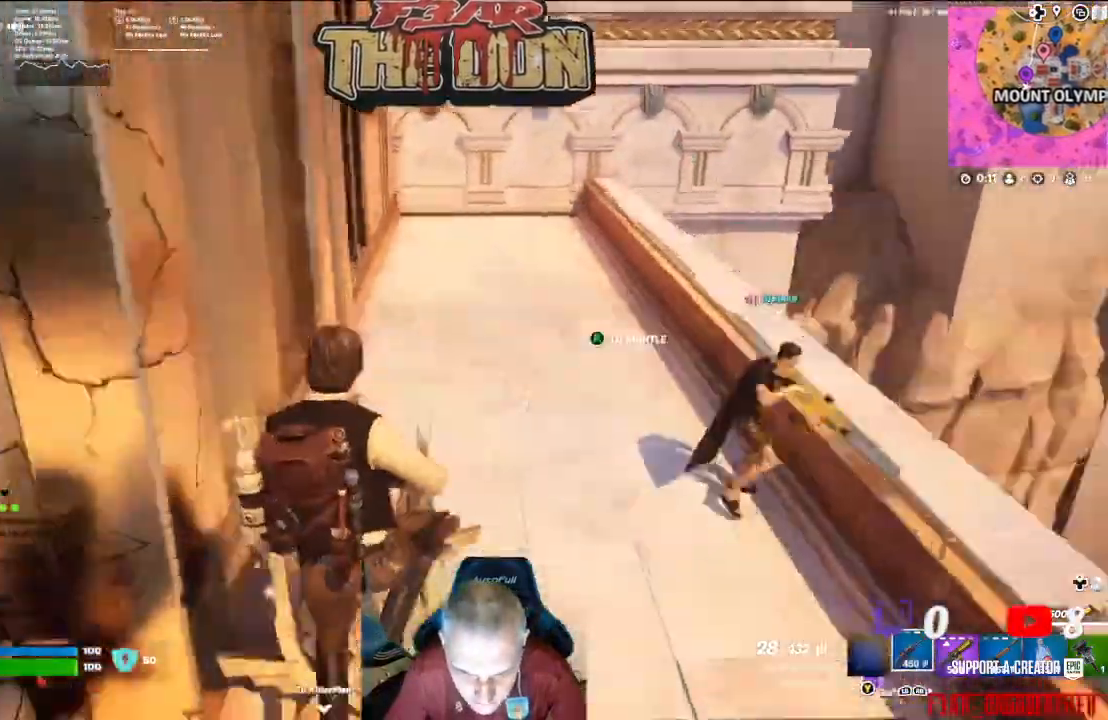
{"buttons": [], "left_stick": "down-right", "right_stick": "right", "events": [[433, "right_stick", "right"], [500, "left_stick", "down-right"]]}
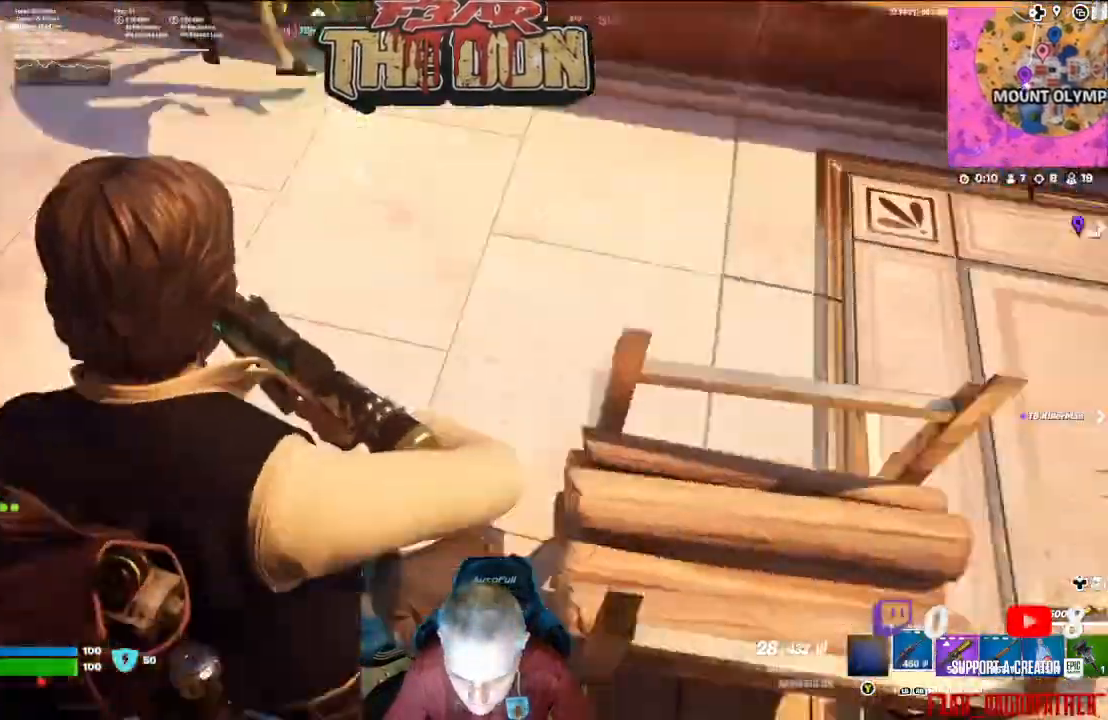
{"buttons": ["A"], "left_stick": "down-right", "right_stick": "center", "events": [[67, "left_stick", "right"], [233, "right_stick", "up-right"], [500, "A", "down"], [500, "left_stick", "down-right"], [500, "right_stick", "center"]]}
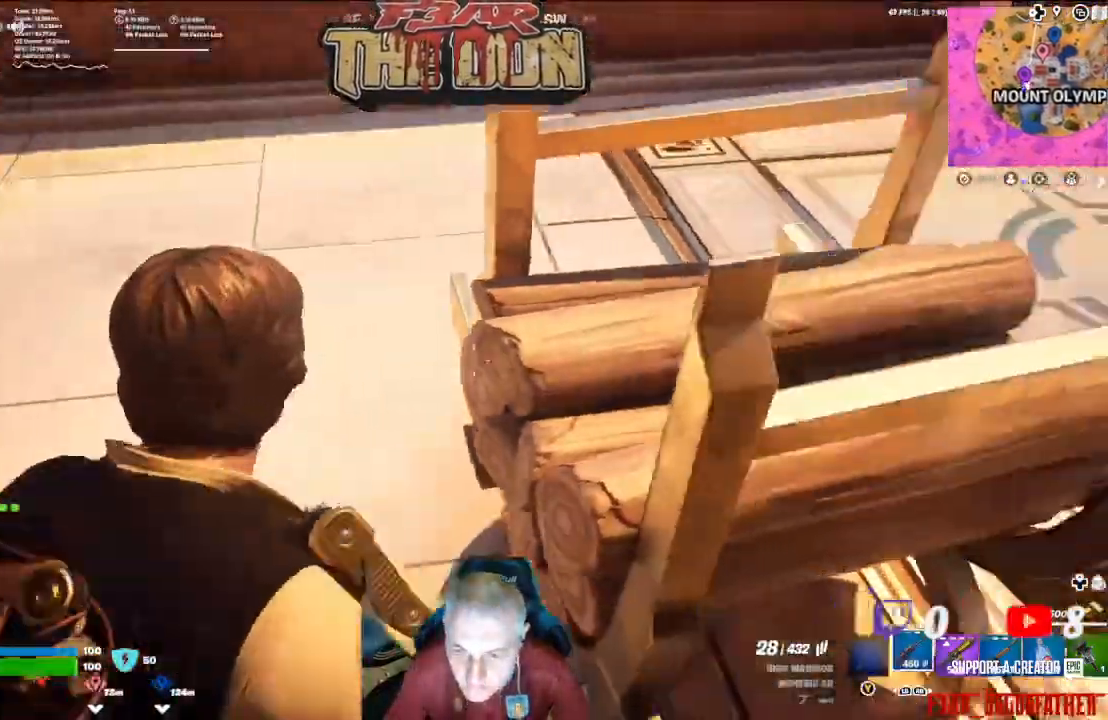
{"buttons": [], "left_stick": "center", "right_stick": "center", "events": [[133, "A", "up"], [133, "left_stick", "center"], [300, "left_stick", "right"], [500, "left_stick", "center"]]}
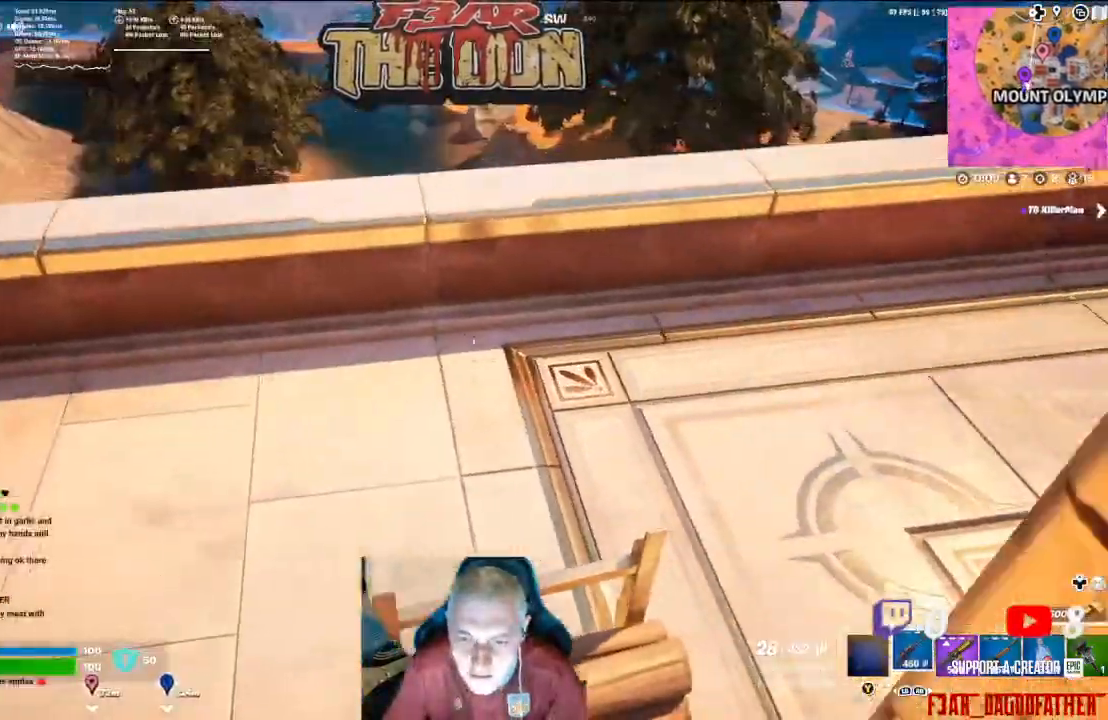
{"buttons": [], "left_stick": "up", "right_stick": "up-right", "events": [[200, "right_stick", "up-right"], [367, "left_stick", "up"]]}
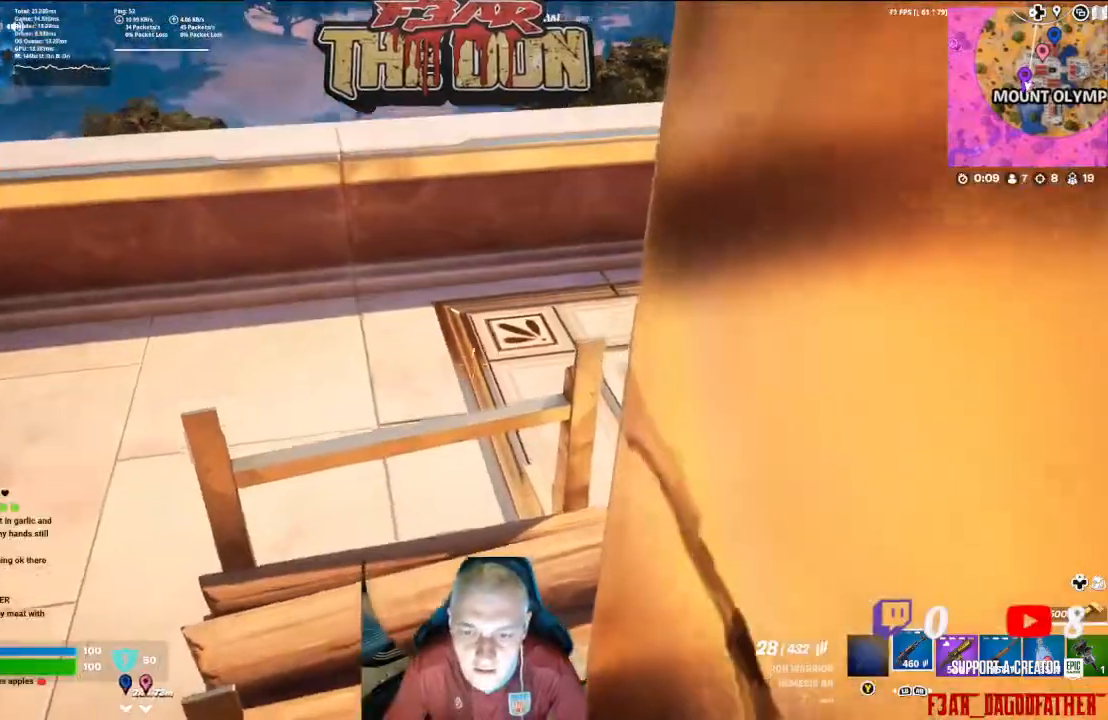
{"buttons": [], "left_stick": "left", "right_stick": "left", "events": [[133, "right_stick", "center"], [267, "left_stick", "left"], [400, "right_stick", "left"]]}
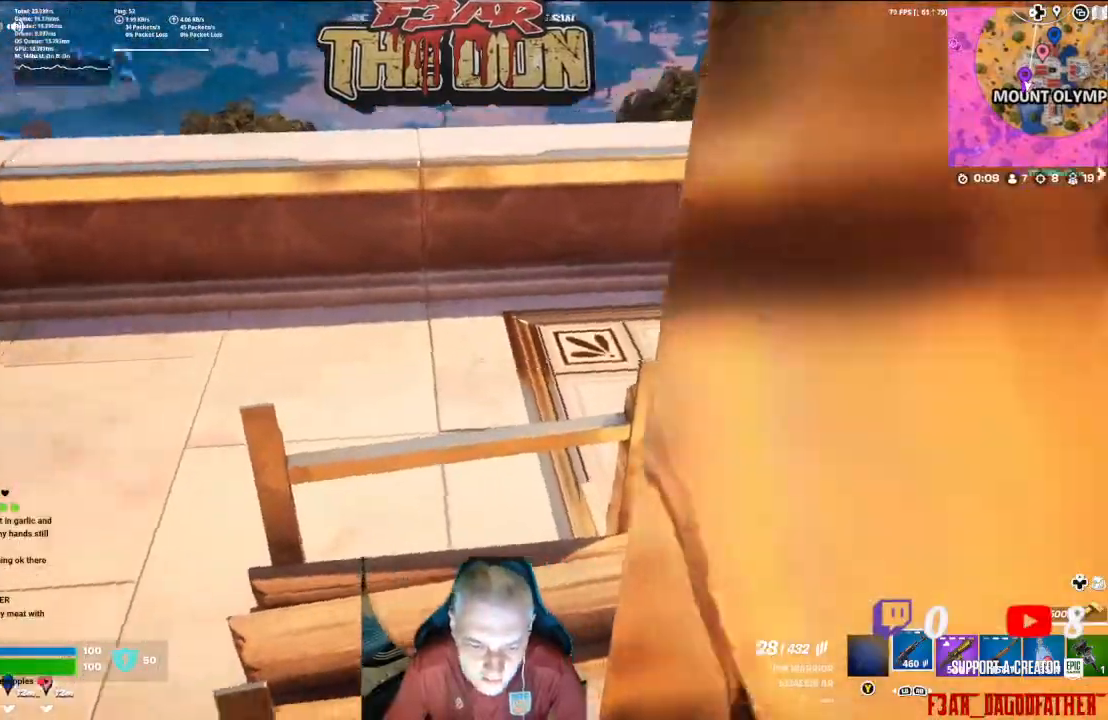
{"buttons": [], "left_stick": "up-left", "right_stick": "left", "events": [[167, "left_stick", "up-left"], [333, "A", "down"], [467, "A", "up"]]}
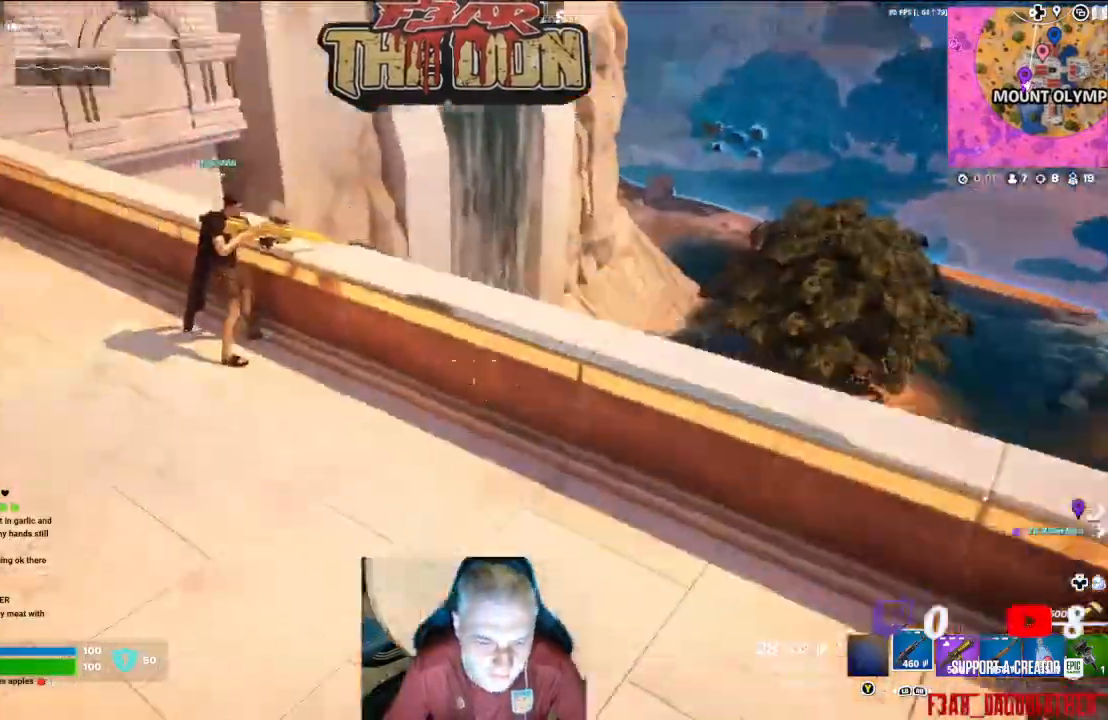
{"buttons": [], "left_stick": "up-left", "right_stick": "left", "events": [[33, "right_stick", "center"], [133, "left_stick", "left"], [300, "left_stick", "up-left"], [300, "right_stick", "left"]]}